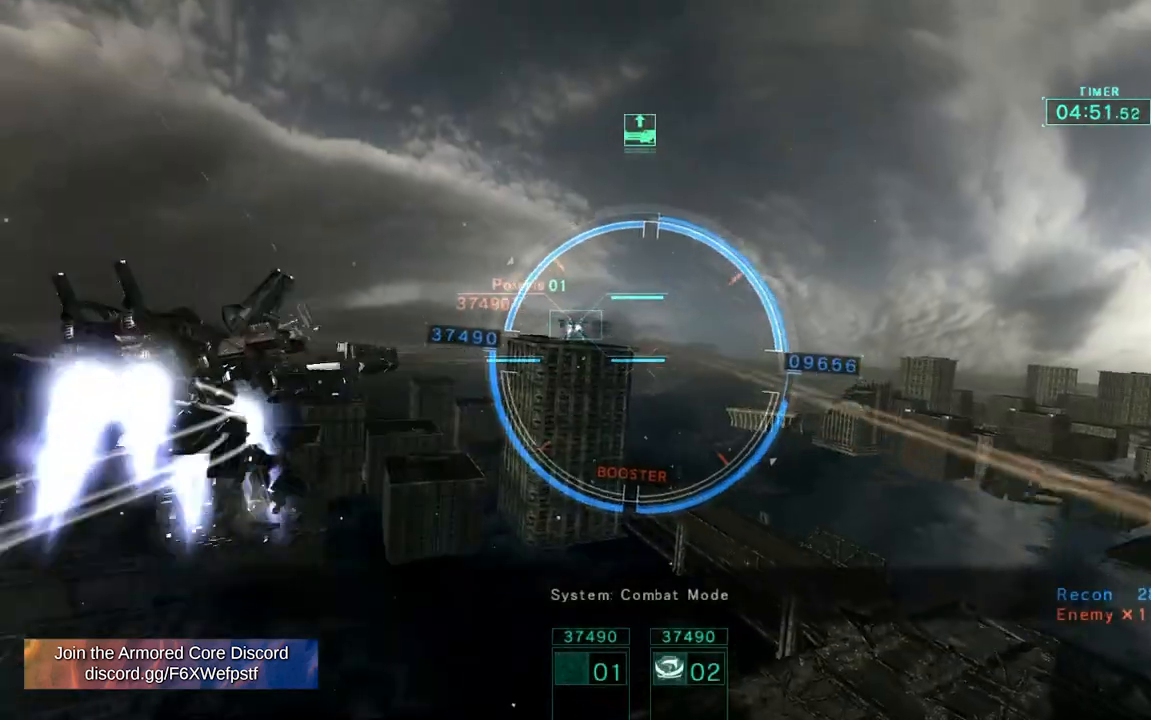
Gameplay with a controller (PlayStation layout); each line is a JSON object with the inputs held at the frame after it. "events" lists button and stick changes between this image and that frame as [ms after this image, input, new state], when the widget could be followed in between. Not read: L2 L3 R3.
{"buttons": [], "left_stick": "up-left", "right_stick": "center", "events": [[17, "right_stick", "center"], [283, "R2", "down"], [433, "R2", "up"]]}
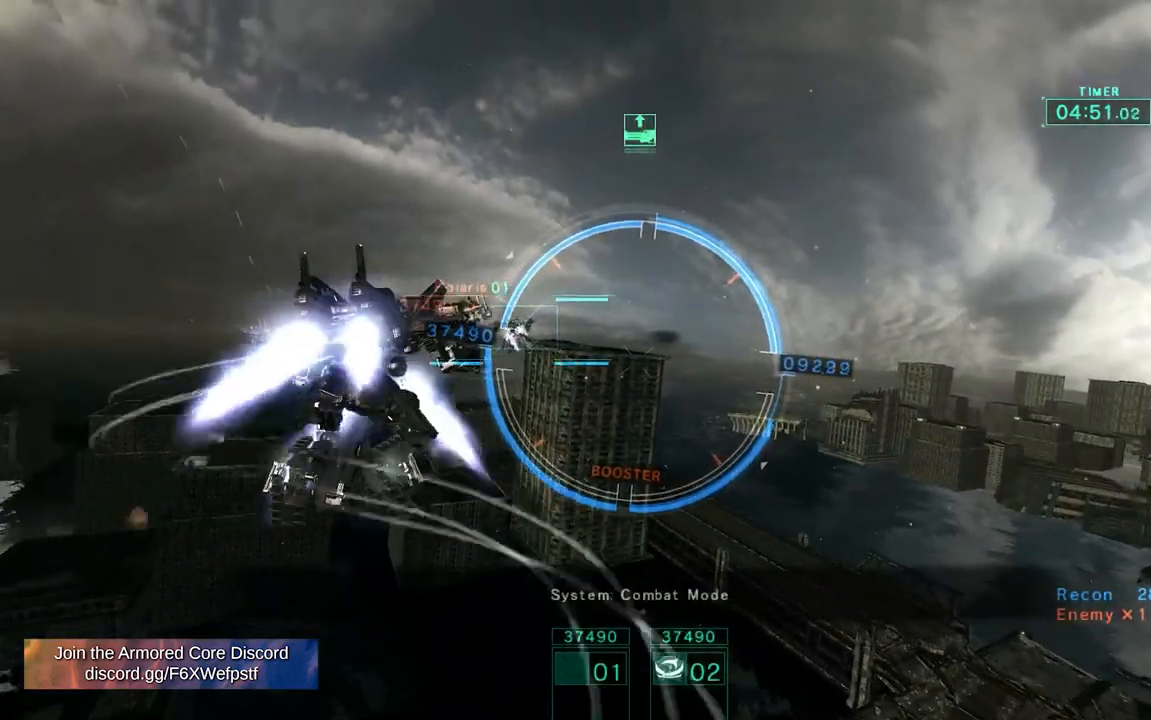
{"buttons": [], "left_stick": "left", "right_stick": "center", "events": [[267, "left_stick", "left"], [317, "R2", "down"], [467, "R2", "up"]]}
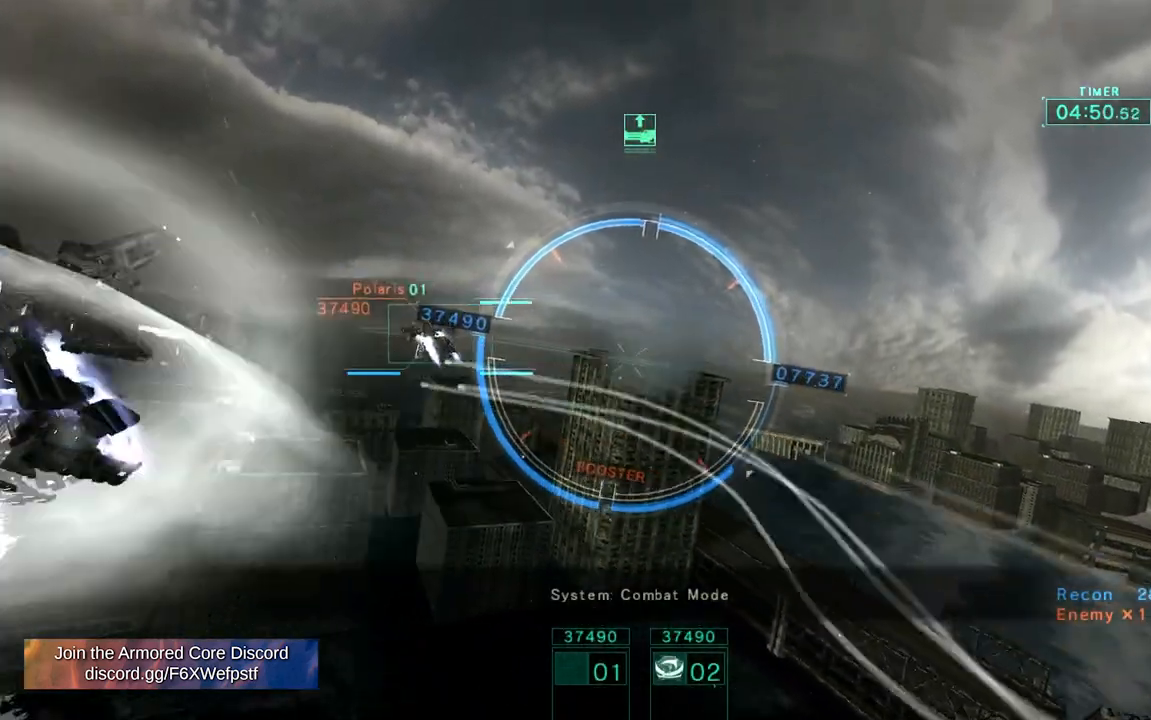
{"buttons": ["L1", "R1"], "left_stick": "left", "right_stick": "center"}
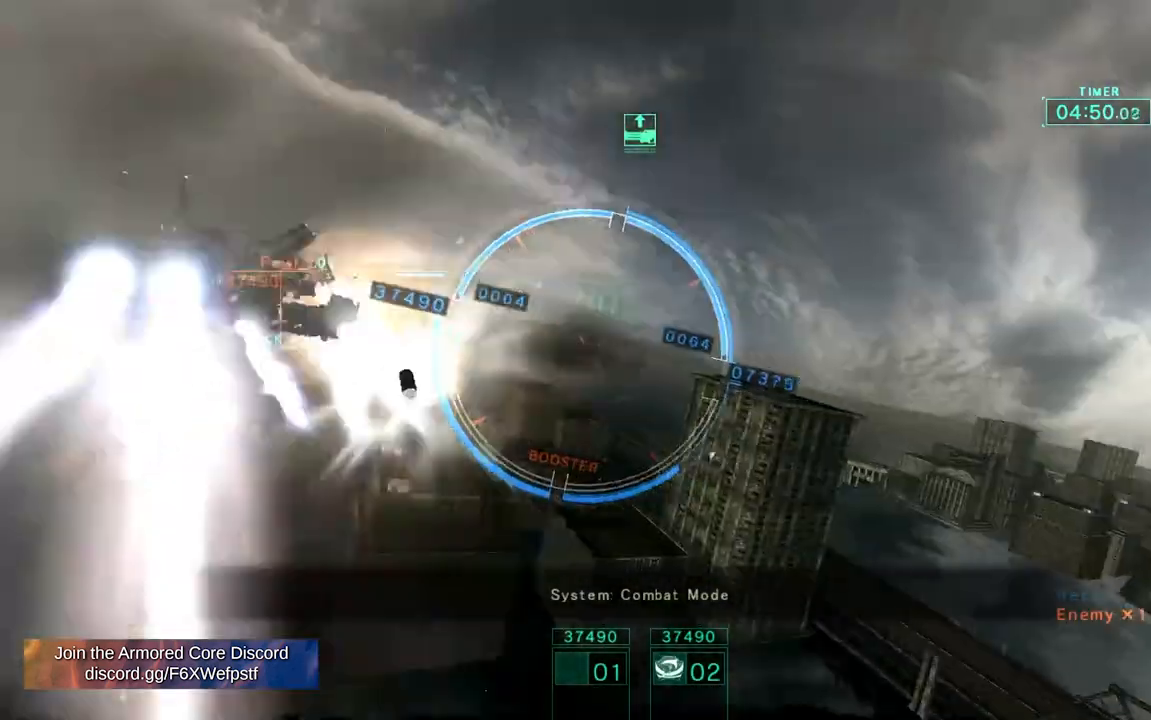
{"buttons": ["L1", "R1"], "left_stick": "left", "right_stick": "center", "events": [[183, "left_stick", "down-left"], [450, "left_stick", "left"]]}
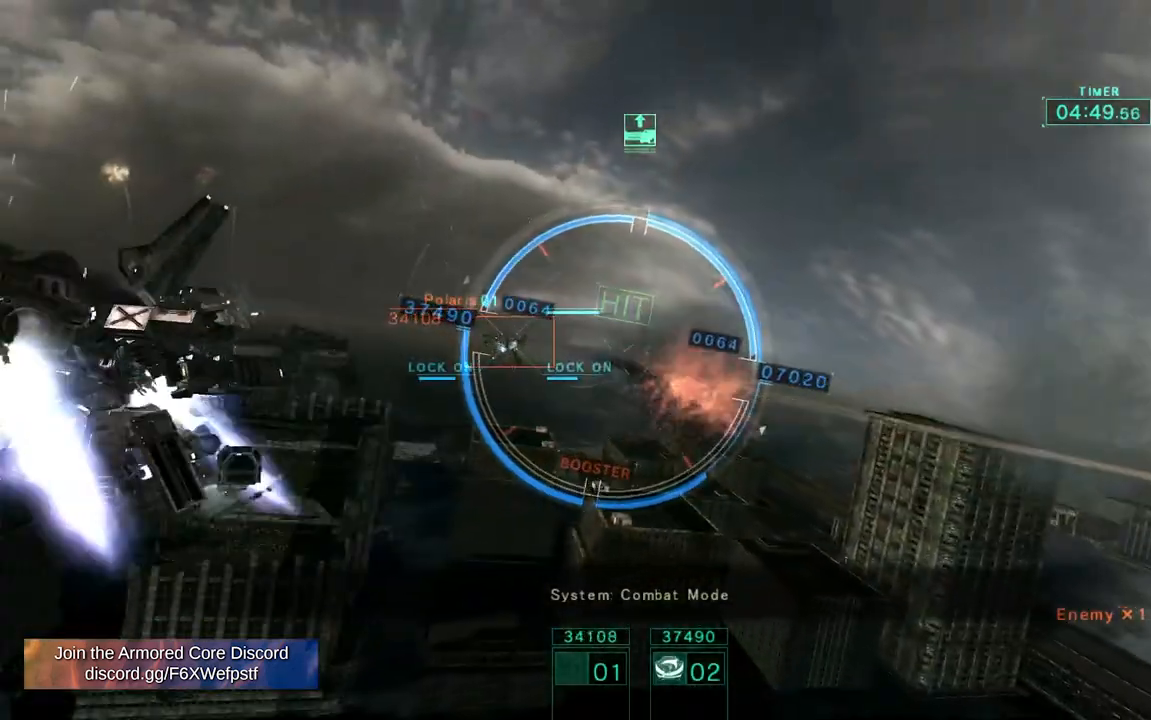
{"buttons": ["L1", "R1"], "left_stick": "down", "right_stick": "center", "events": [[350, "left_stick", "down-left"], [483, "left_stick", "down"]]}
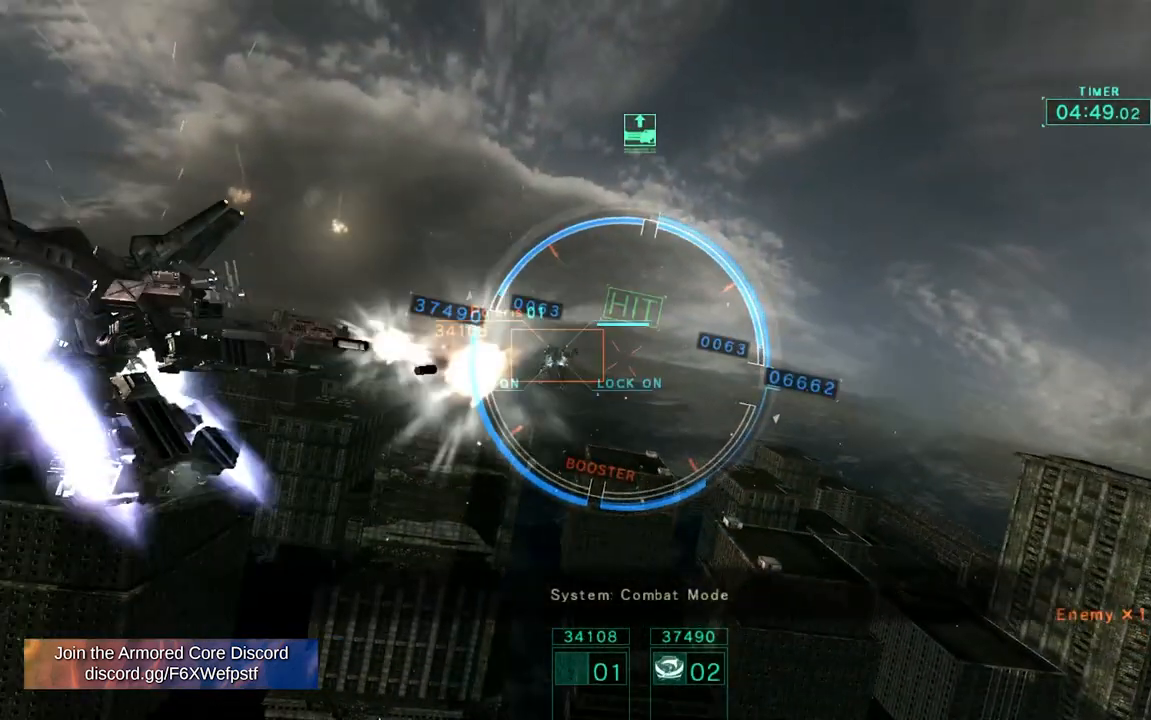
{"buttons": ["L1", "R1"], "left_stick": "left", "right_stick": "center", "events": [[117, "left_stick", "down-left"], [217, "left_stick", "left"], [317, "left_stick", "up-left"], [483, "left_stick", "left"]]}